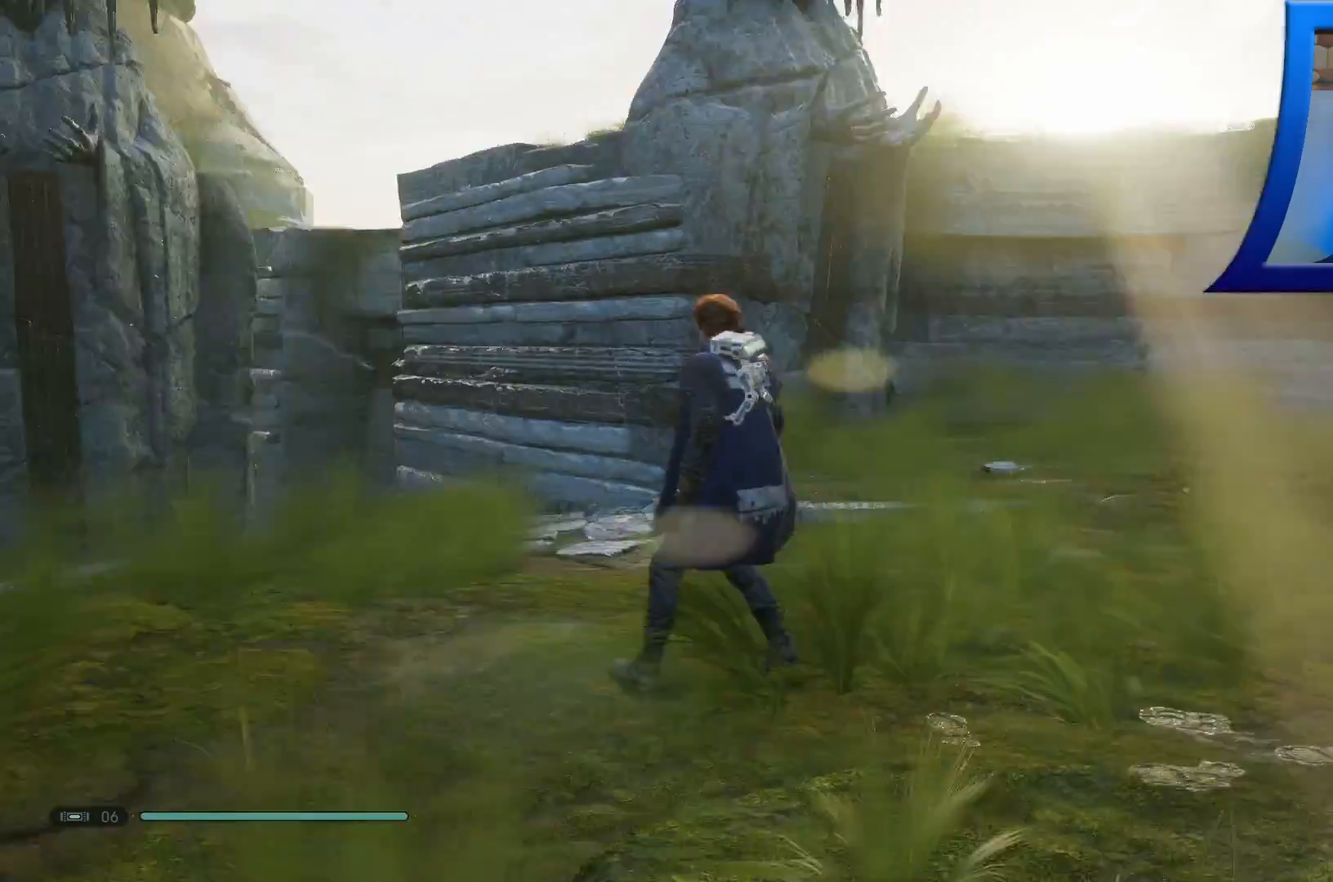
Gameplay with a controller (Xbox layout); each line is a JSON object with the inputs held at the frame after it (dt_ms = milliseconds from this image to that frame). "events" lists button and stick changes between this image and that frame as [ms after this image, input, new state], when the widget could be followed in between.
{"dt_ms": 500, "buttons": [], "left_stick": "center", "right_stick": "center", "events": [[233, "right_stick", "center"]]}
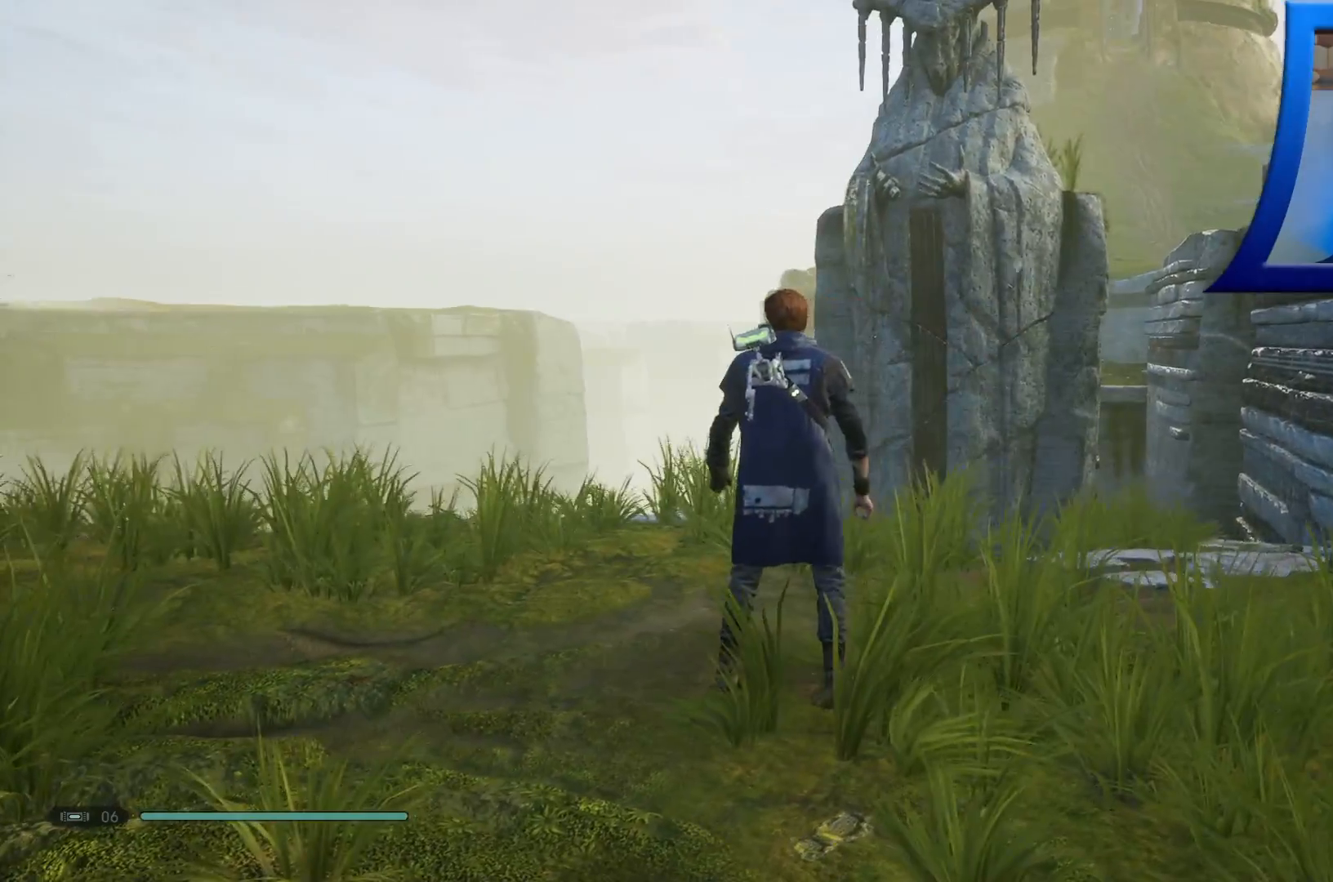
{"dt_ms": 1000, "buttons": [], "left_stick": "center", "right_stick": "center"}
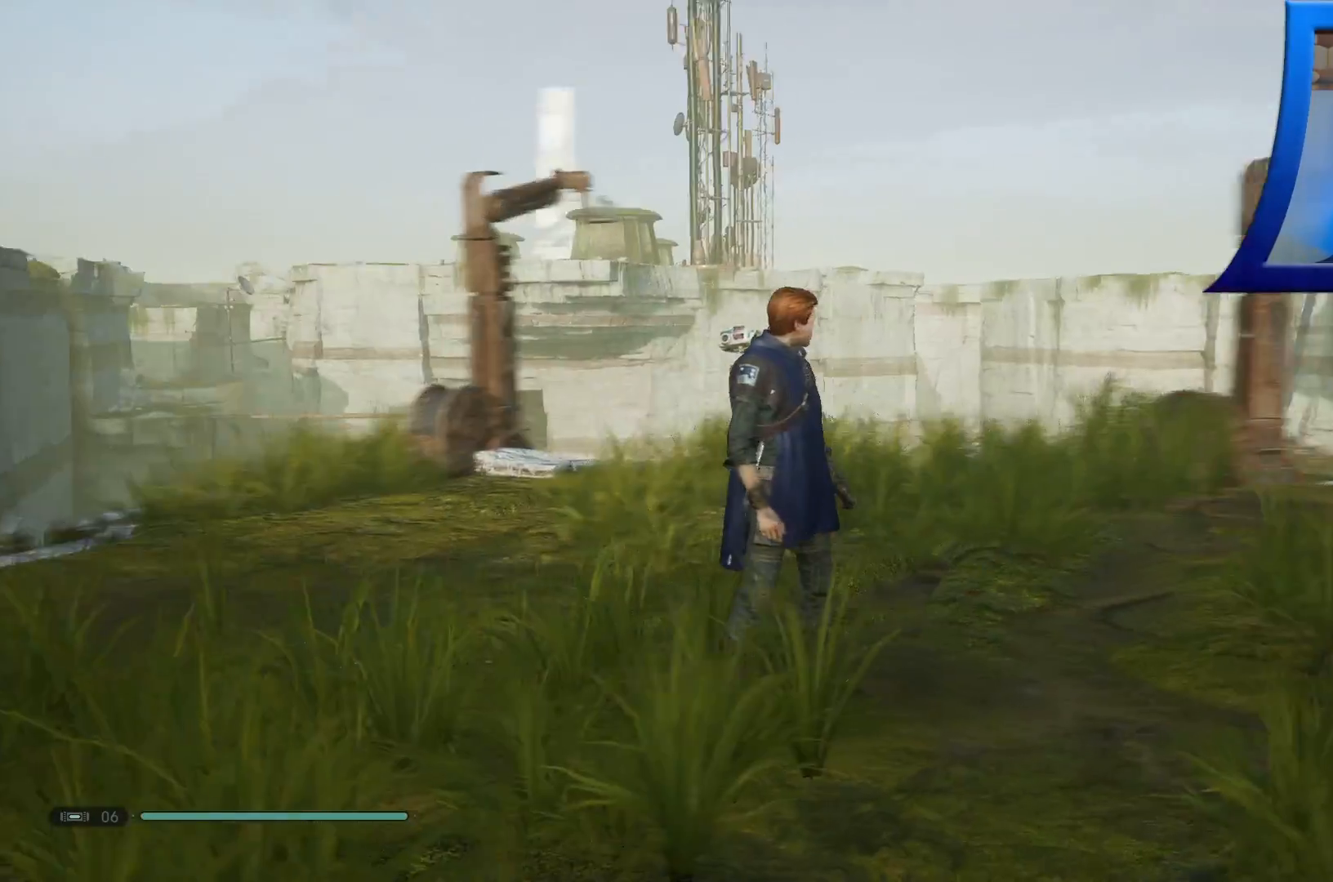
{"dt_ms": 500, "buttons": [], "left_stick": "up", "right_stick": "down-right", "events": [[233, "right_stick", "down-right"], [333, "left_stick", "up"]]}
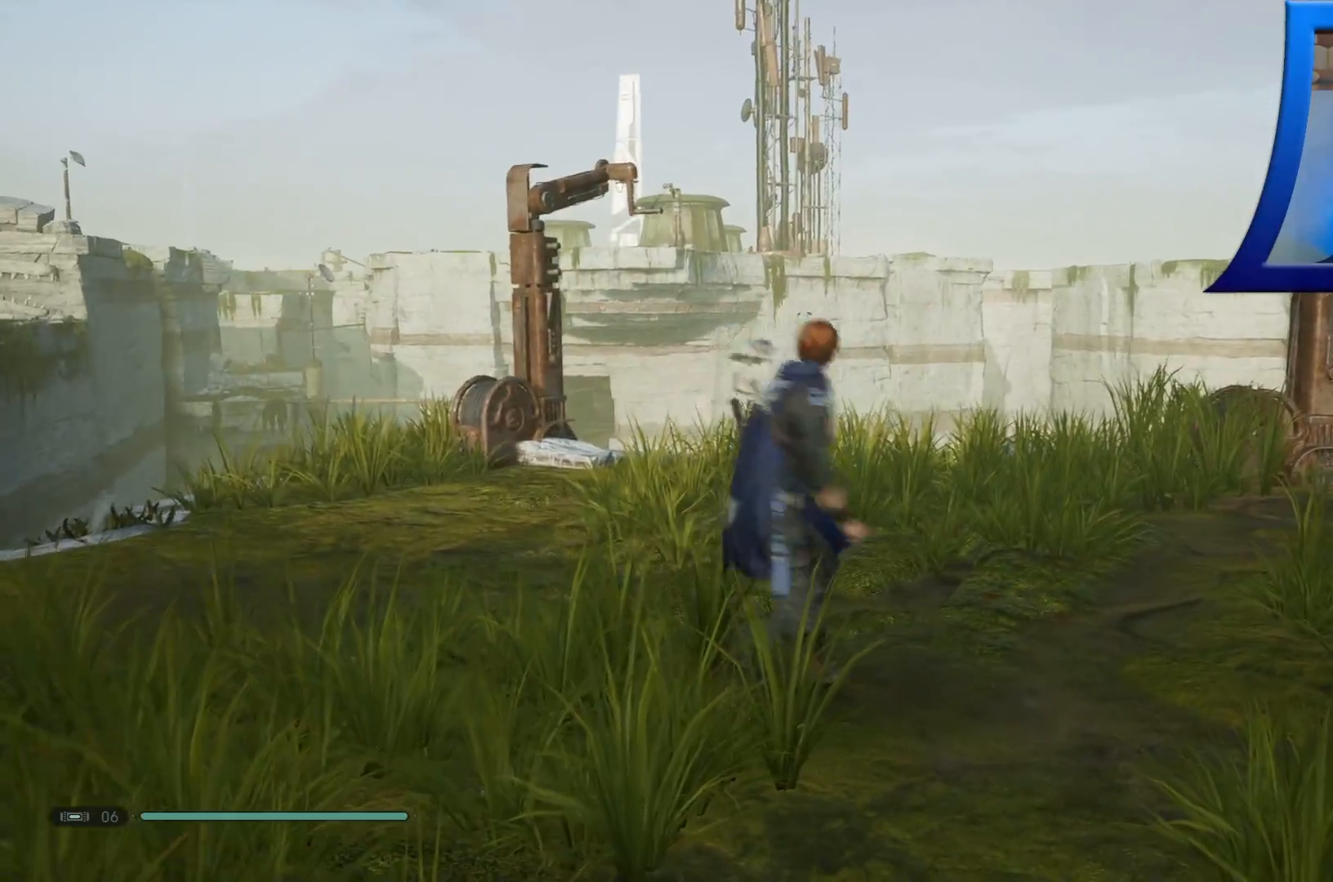
{"dt_ms": 500, "buttons": [], "left_stick": "up", "right_stick": "down-left", "events": [[167, "right_stick", "center"], [417, "right_stick", "down-left"]]}